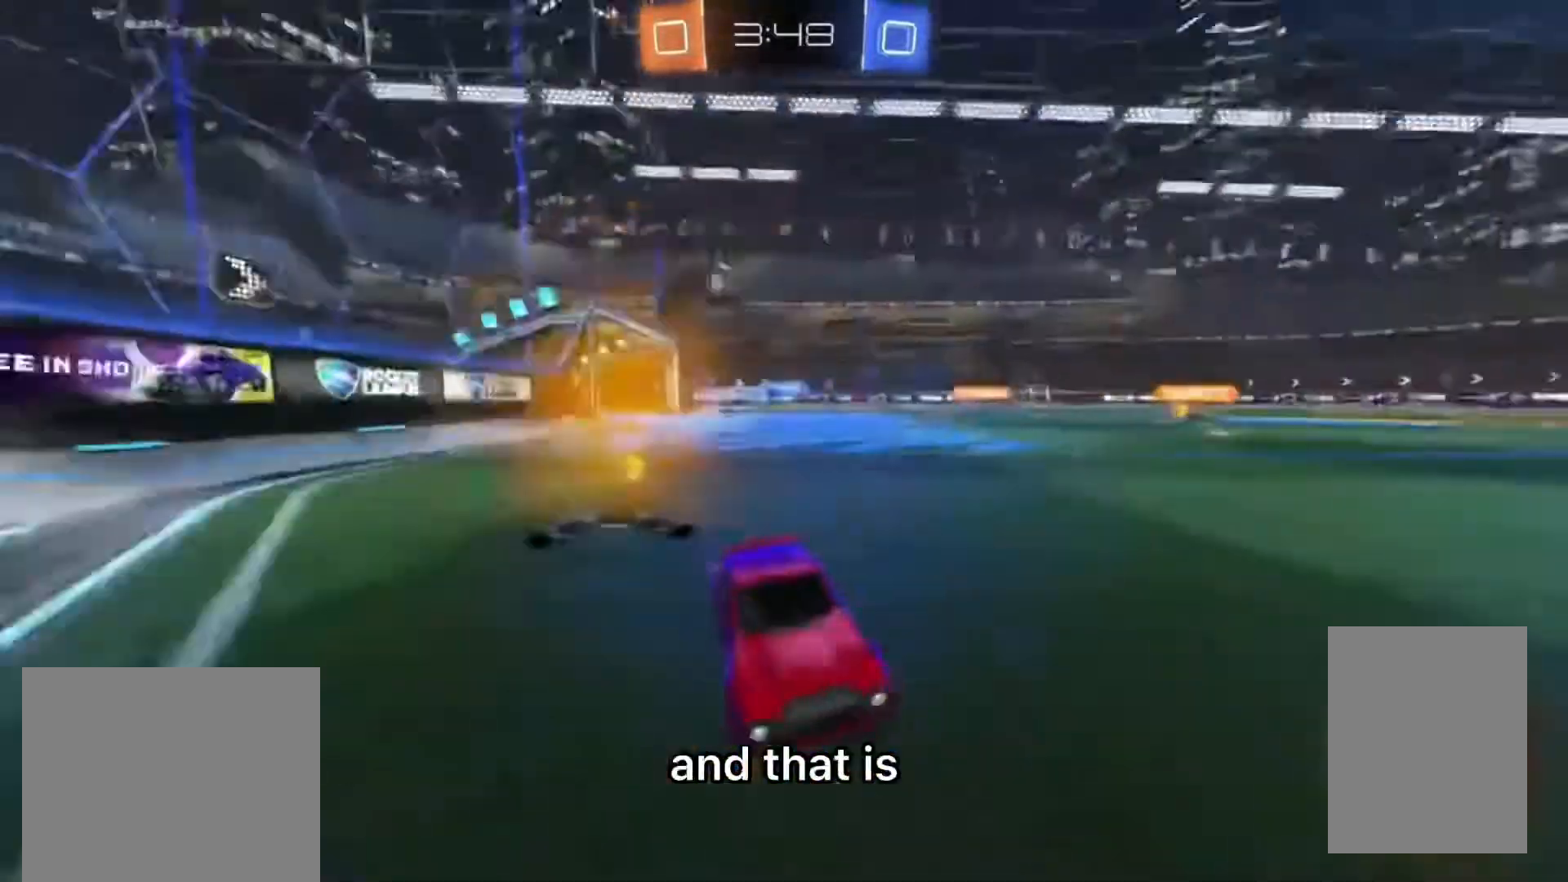
Gameplay with a controller (PlayStation layout); each line is a JSON object with the inputs held at the frame after it. "events" lists button and stick changes between this image and that frame as [ms after this image, input, new state], when the widget could be followed in between. Not read: L3 R3.
{"buttons": ["R2"], "left_stick": "left", "right_stick": "center", "events": [[100, "L1", "up"], [233, "L1", "down"], [267, "L1", "up"]]}
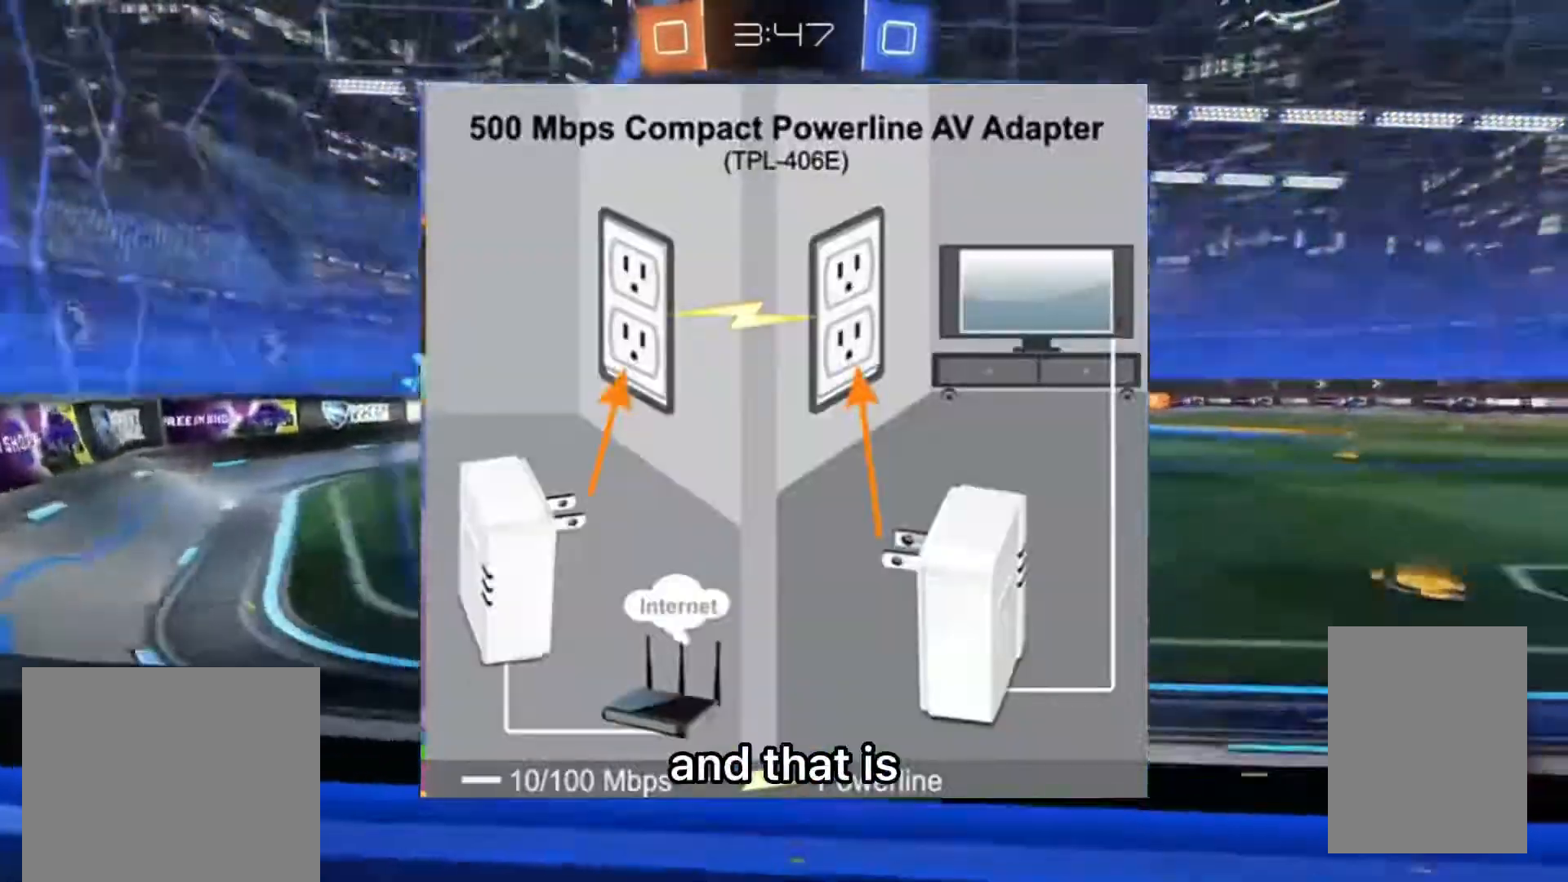
{"buttons": ["CIRCLE", "R2"], "left_stick": "left", "right_stick": "center", "events": [[33, "CIRCLE", "down"]]}
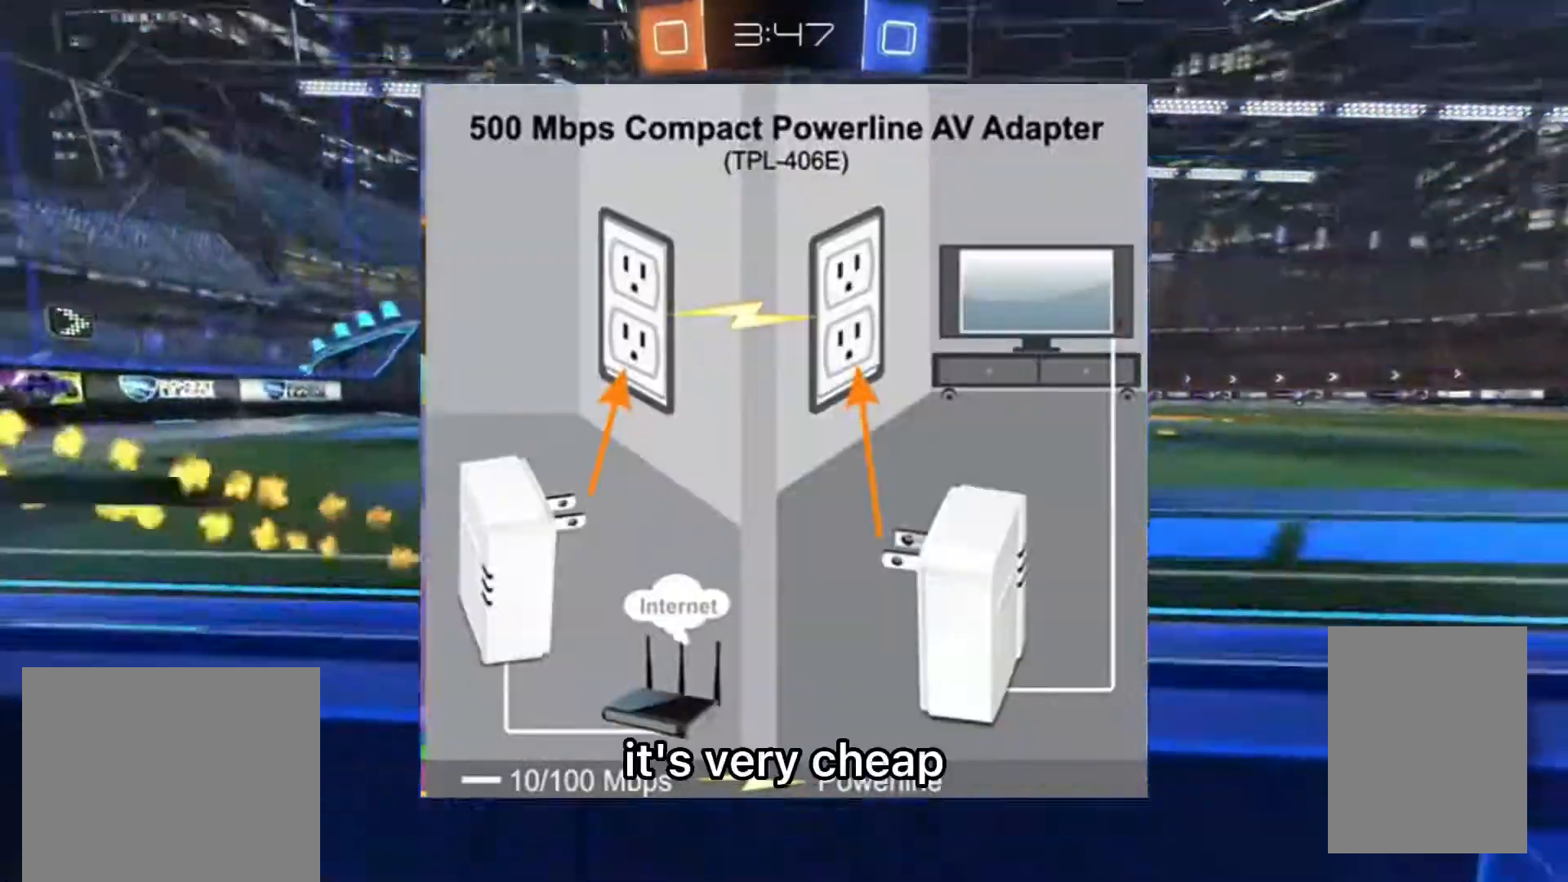
{"buttons": ["R2"], "left_stick": "center", "right_stick": "center", "events": [[33, "left_stick", "center"], [133, "left_stick", "left"], [267, "CIRCLE", "up"], [400, "left_stick", "center"]]}
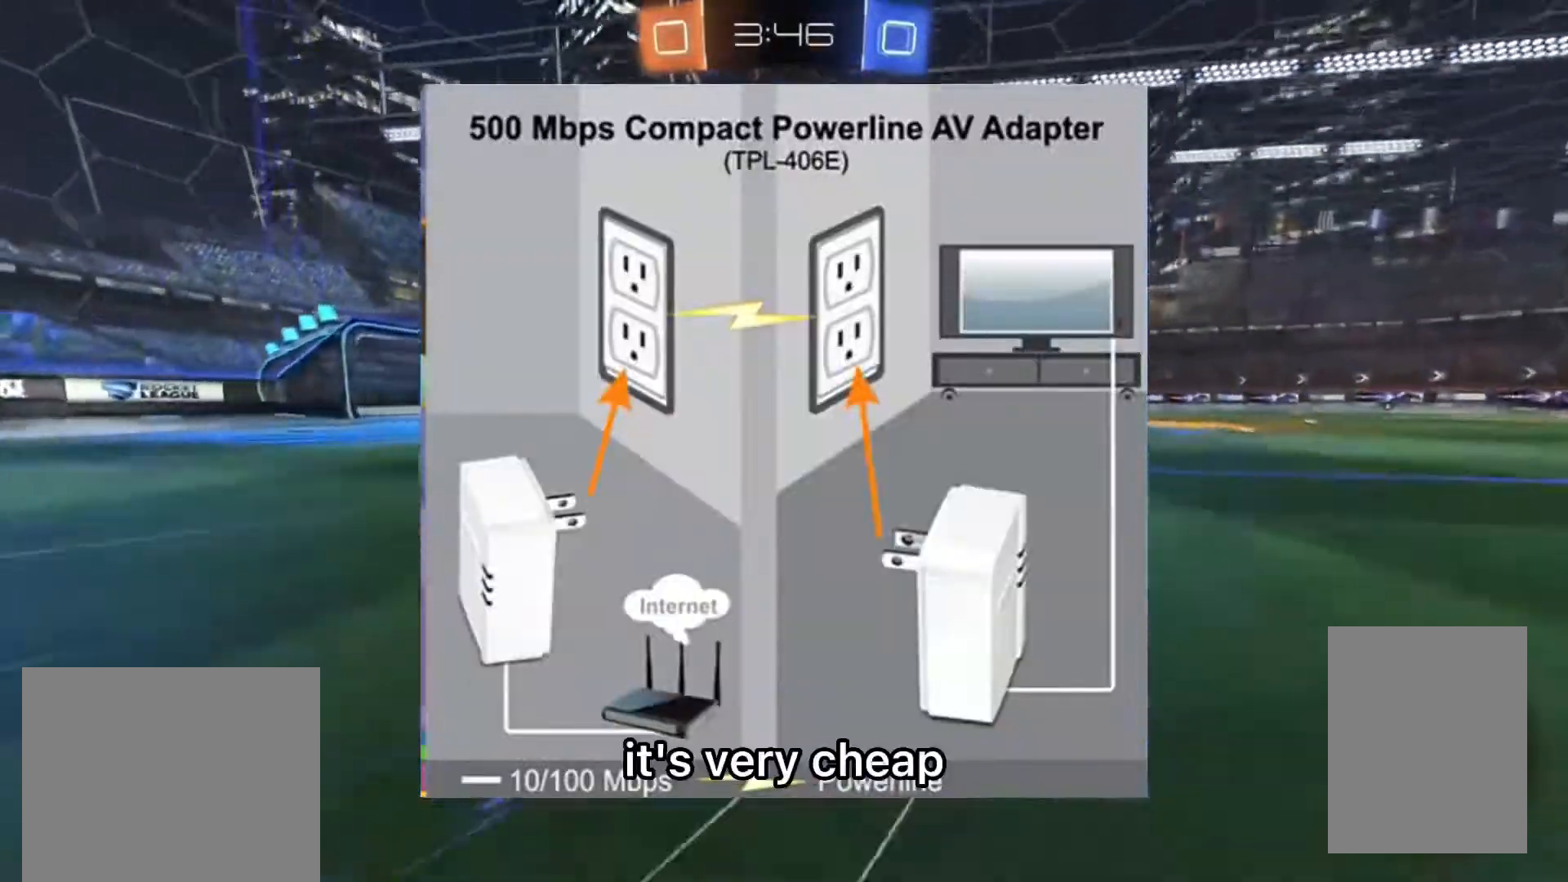
{"buttons": ["R2"], "left_stick": "center", "right_stick": "center", "events": [[300, "left_stick", "up-right"], [467, "left_stick", "center"]]}
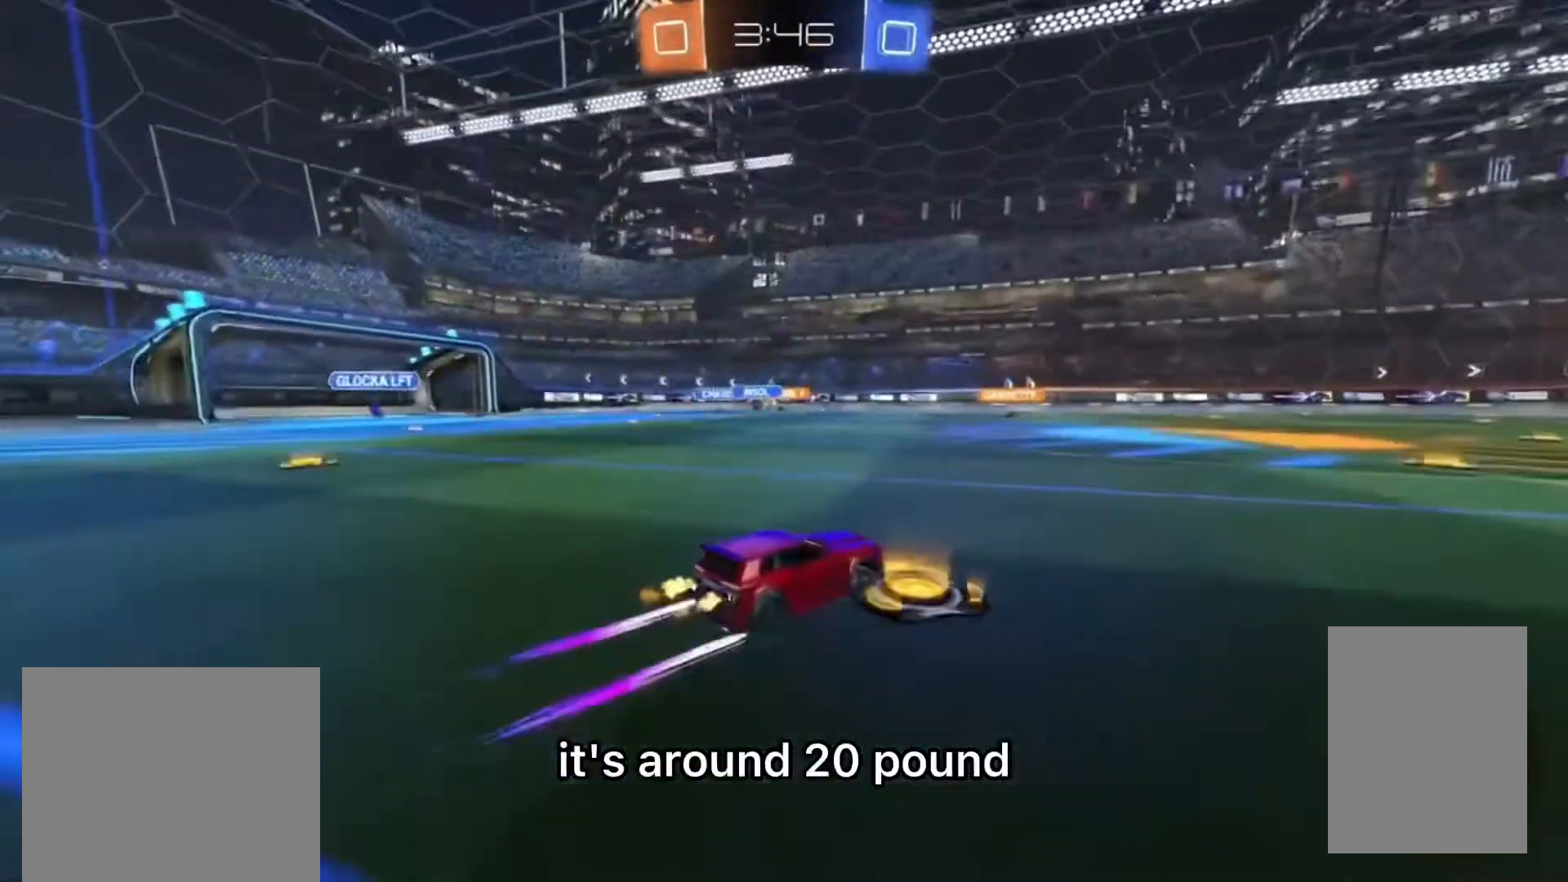
{"buttons": ["R2"], "left_stick": "left", "right_stick": "center", "events": [[367, "left_stick", "left"]]}
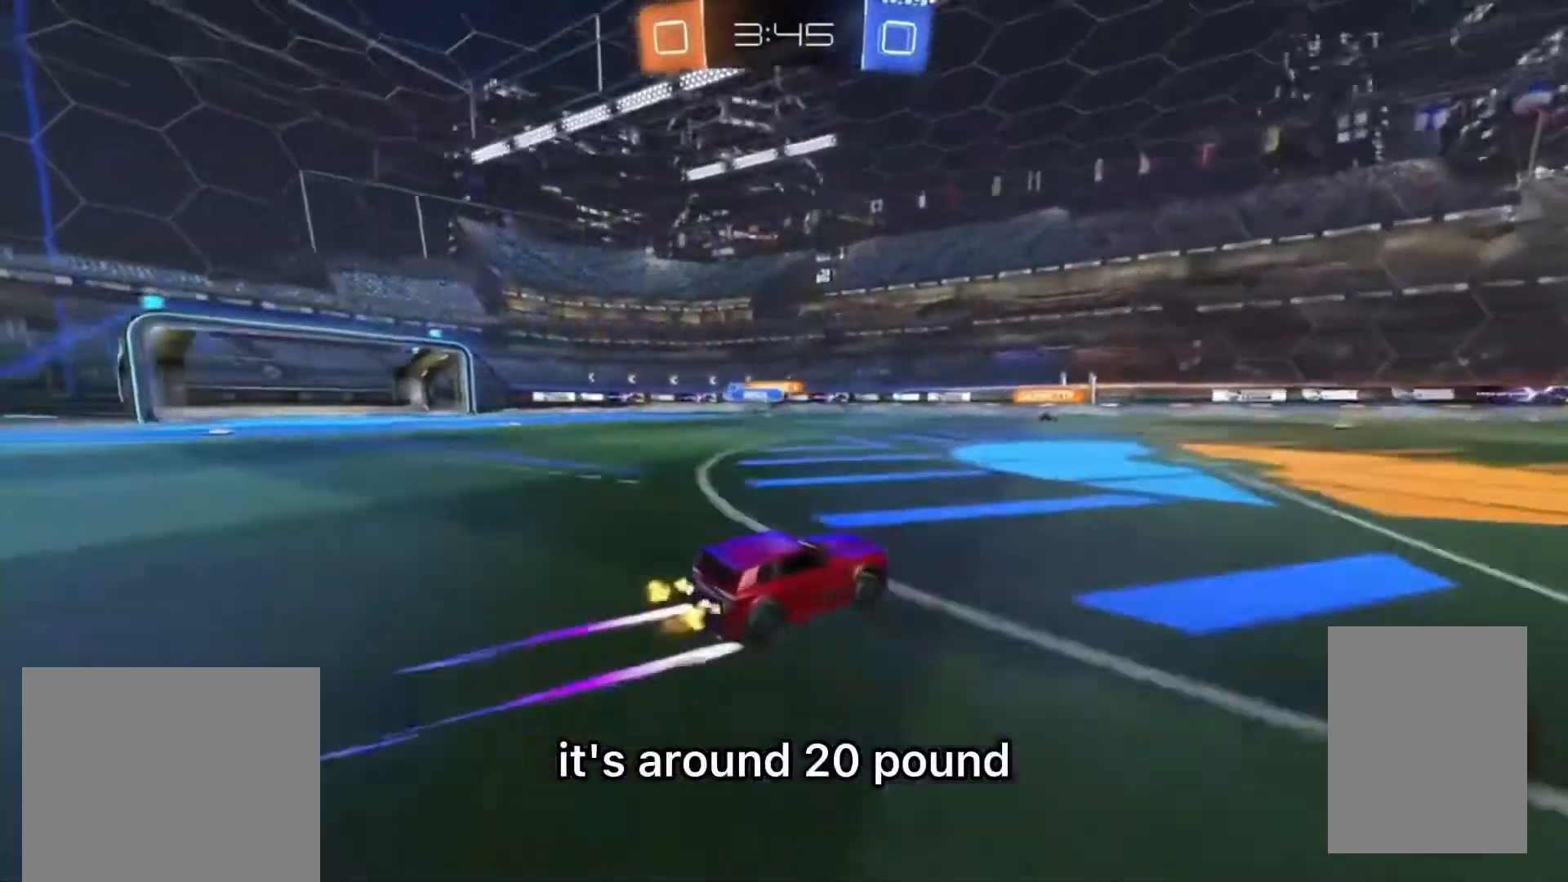
{"buttons": ["CIRCLE", "R2"], "left_stick": "left", "right_stick": "center", "events": [[233, "L1", "down"], [300, "CIRCLE", "down"], [333, "L1", "up"]]}
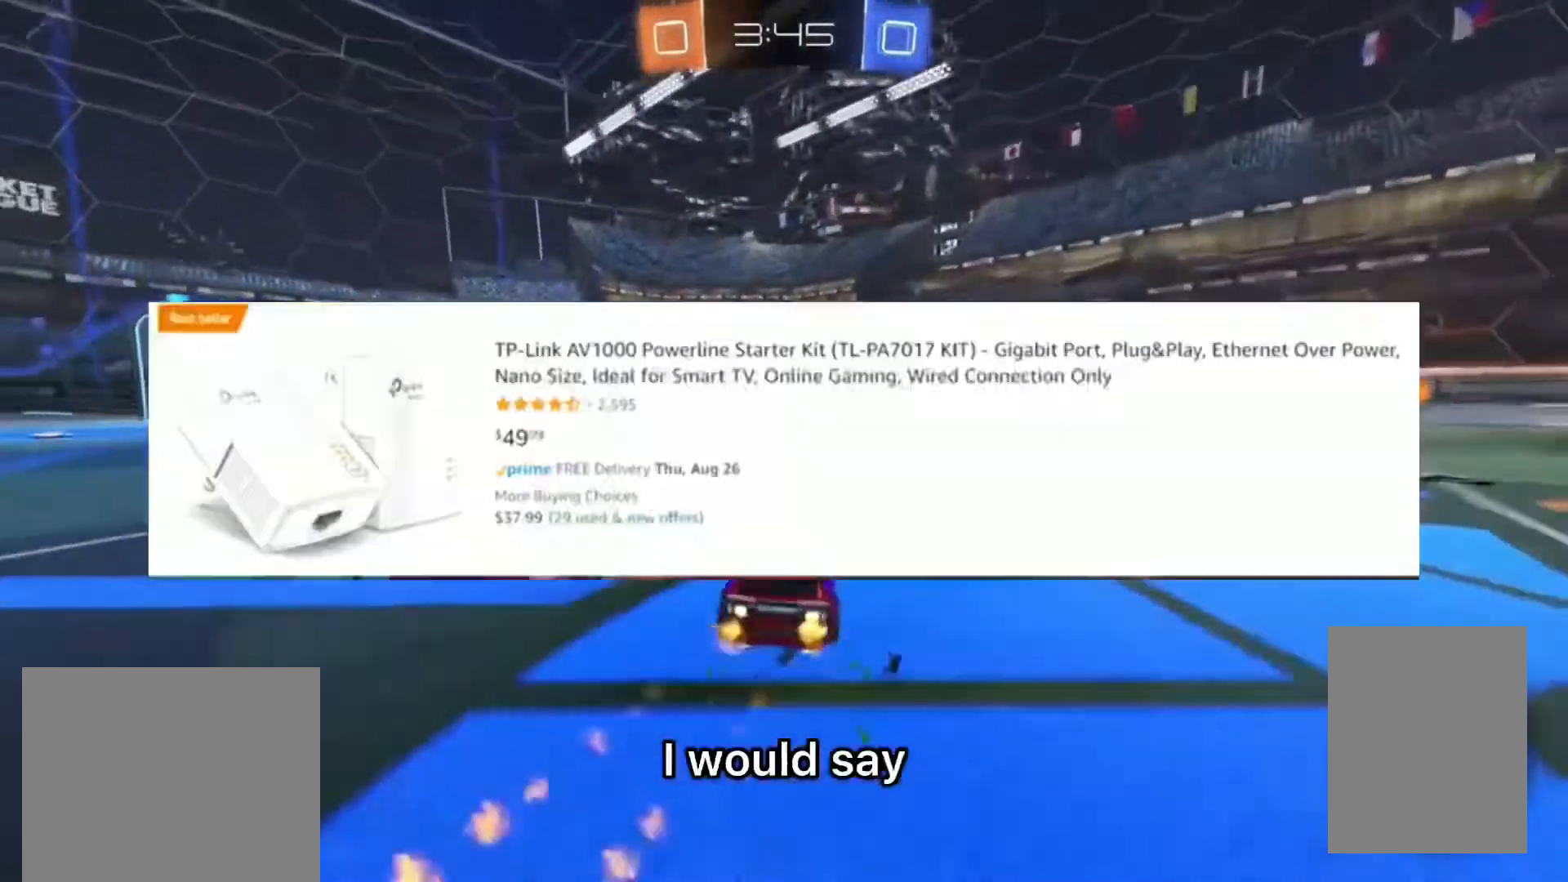
{"buttons": ["R2"], "left_stick": "center", "right_stick": "center", "events": [[300, "left_stick", "center"], [433, "left_stick", "left"], [467, "CIRCLE", "up"], [500, "left_stick", "center"]]}
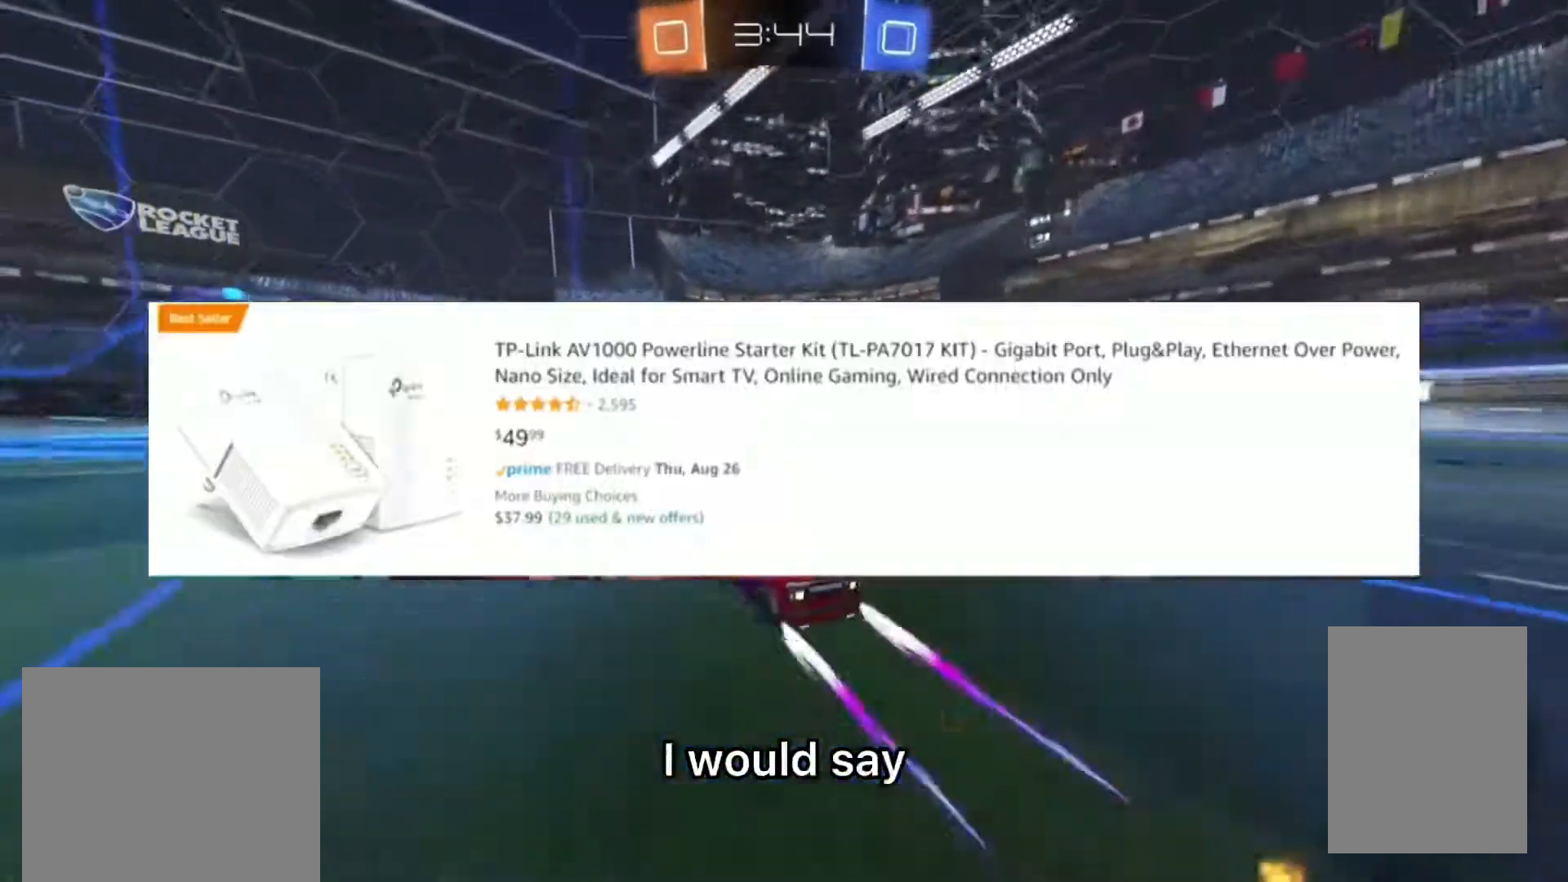
{"buttons": ["R2"], "left_stick": "center", "right_stick": "center", "events": [[67, "left_stick", "left"], [167, "left_stick", "center"], [267, "left_stick", "left"], [400, "left_stick", "center"]]}
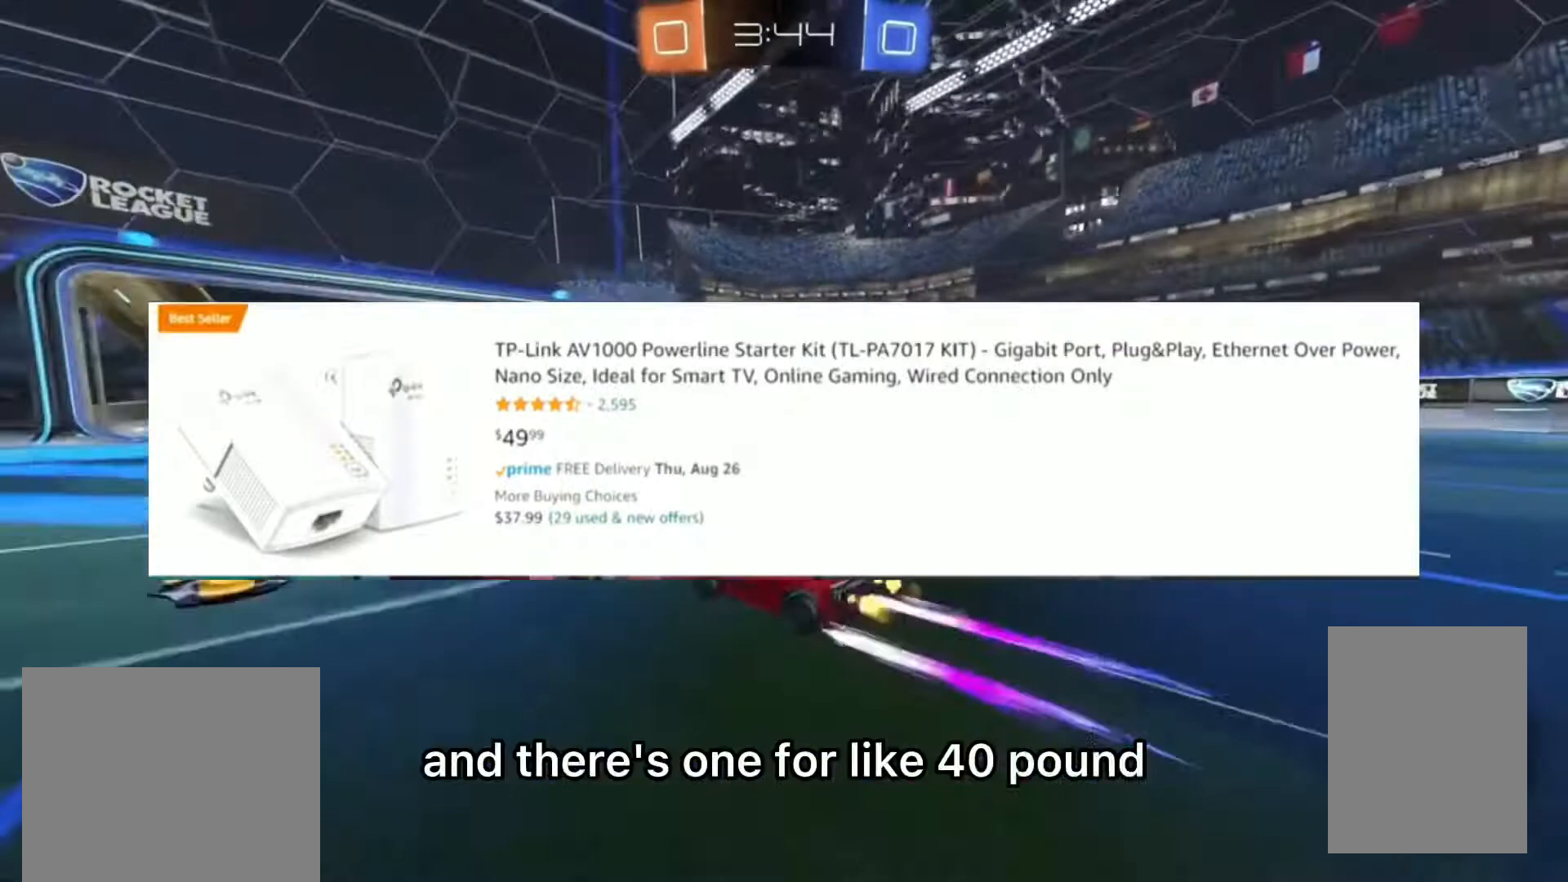
{"buttons": ["L2"], "left_stick": "up-right", "right_stick": "center", "events": [[200, "left_stick", "up-right"], [333, "L2", "down"], [400, "R2", "up"]]}
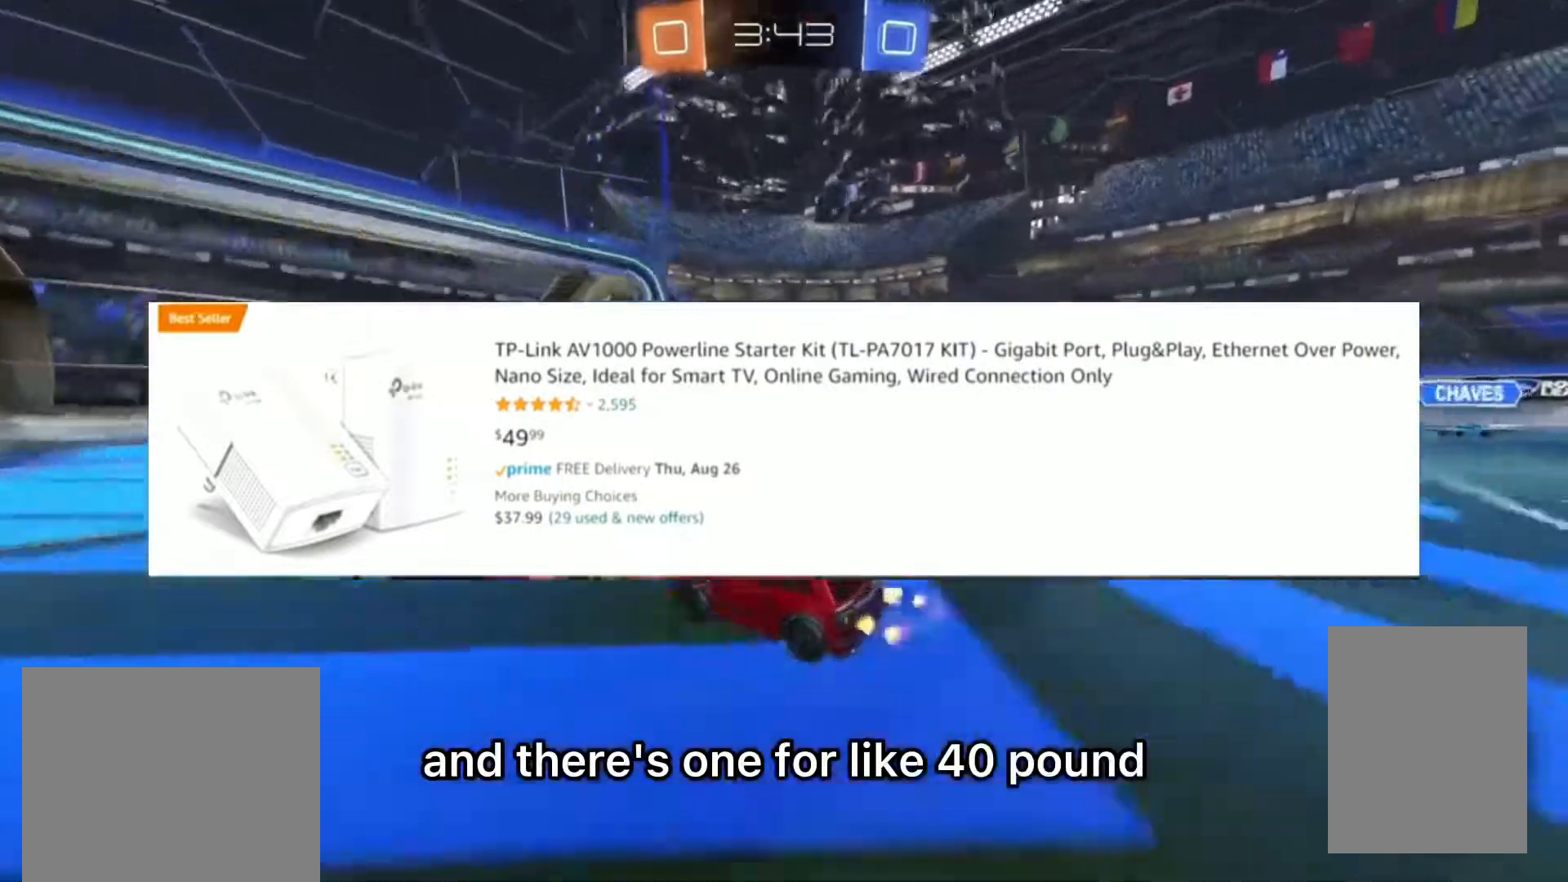
{"buttons": ["CIRCLE", "R2"], "left_stick": "up", "right_stick": "center", "events": [[67, "left_stick", "center"], [167, "left_stick", "left"], [233, "R2", "down"], [267, "CIRCLE", "down"], [267, "CROSS", "down"], [267, "L2", "up"], [267, "left_stick", "down-right"], [433, "CROSS", "up"], [500, "left_stick", "up"]]}
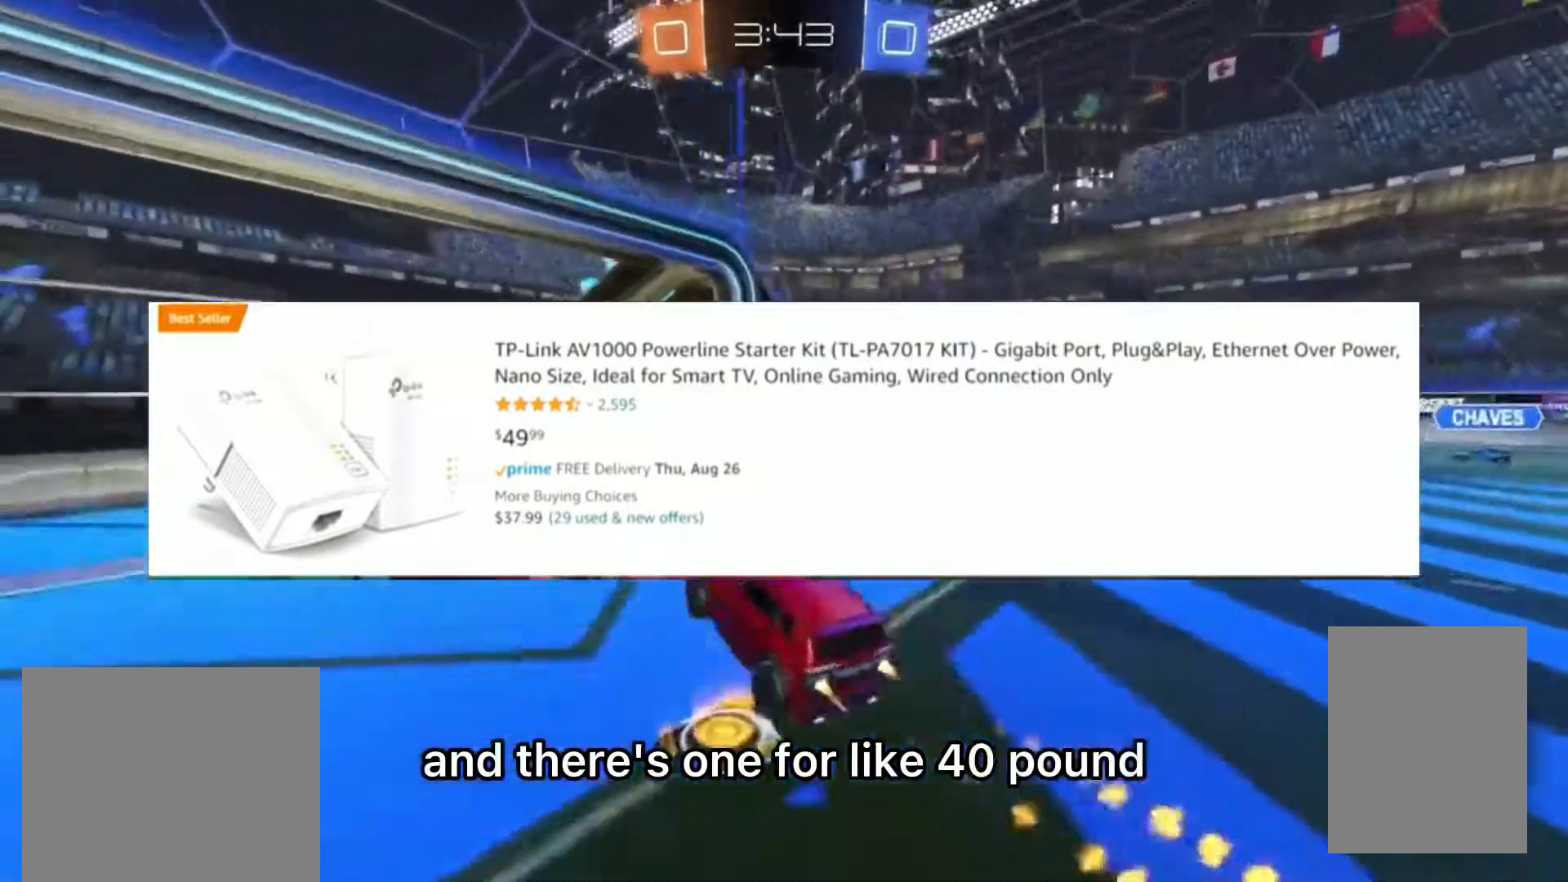
{"buttons": ["CIRCLE", "R2"], "left_stick": "down", "right_stick": "center", "events": [[33, "left_stick", "up-left"], [133, "left_stick", "center"], [233, "left_stick", "up"], [267, "CROSS", "down"], [367, "left_stick", "down"], [400, "CROSS", "up"]]}
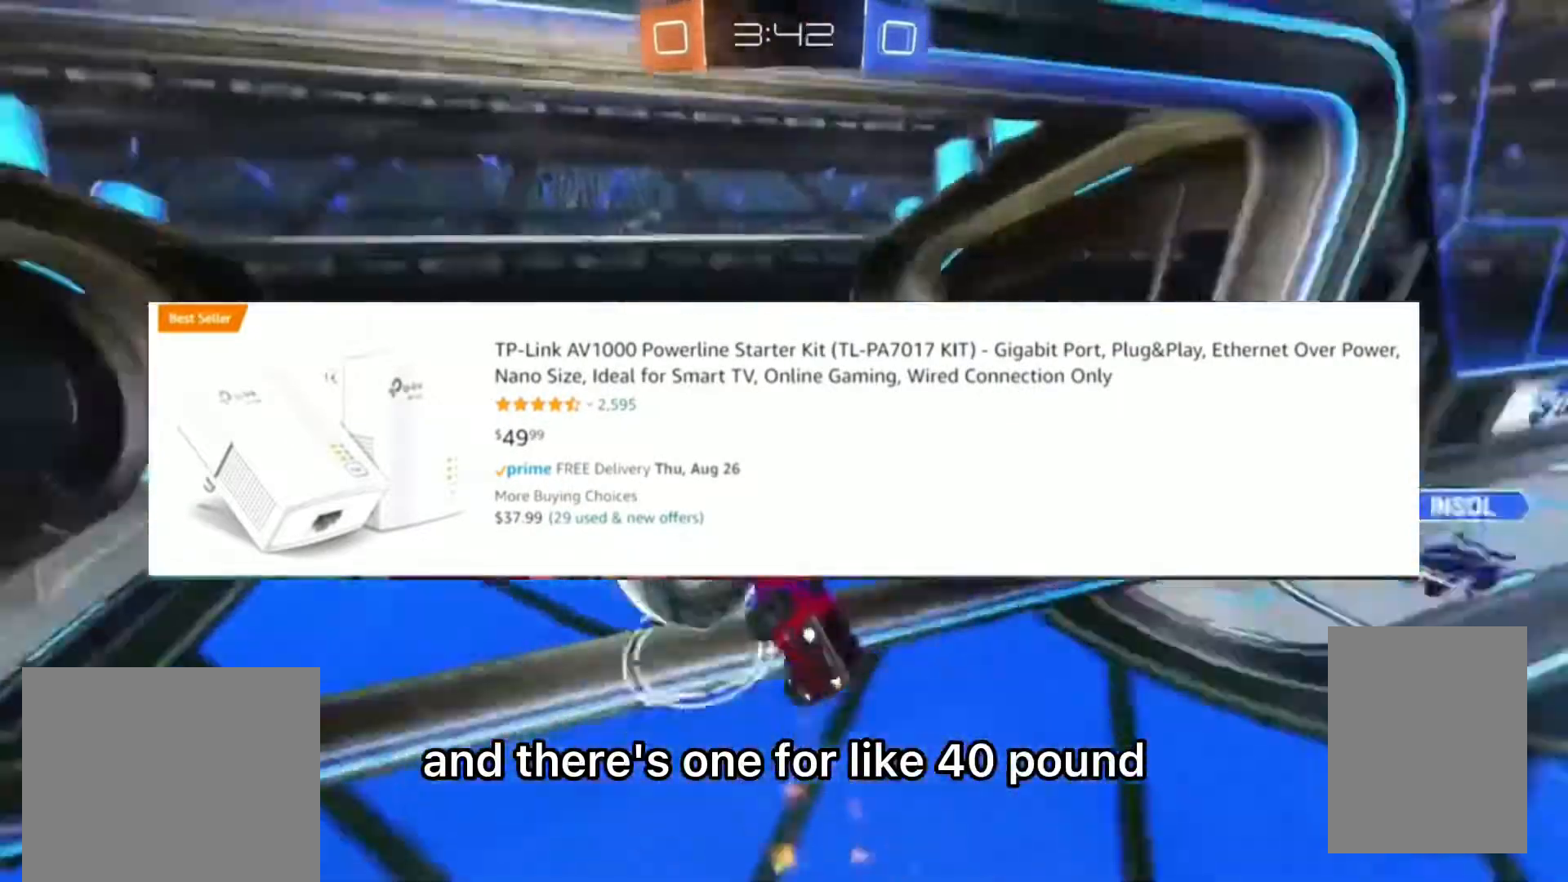
{"buttons": ["R1"], "left_stick": "right", "right_stick": "center", "events": [[200, "CIRCLE", "up"], [200, "TRIANGLE", "down"], [233, "R2", "up"], [267, "TRIANGLE", "up"], [367, "R1", "down"], [367, "left_stick", "down-right"], [400, "TRIANGLE", "down"], [467, "left_stick", "right"], [500, "TRIANGLE", "up"]]}
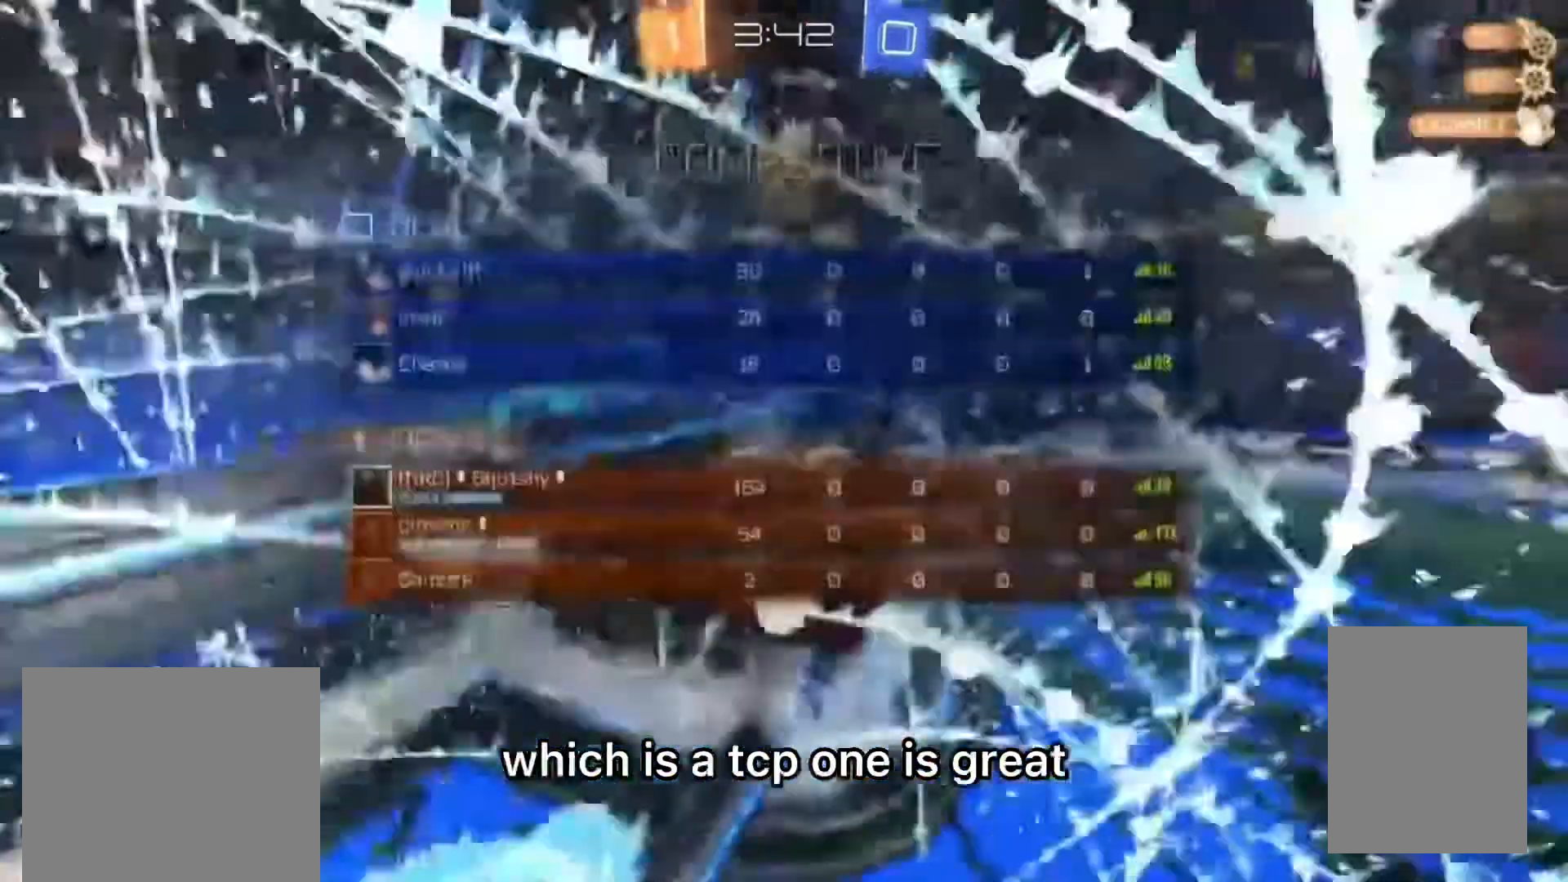
{"buttons": [], "left_stick": "right", "right_stick": "center"}
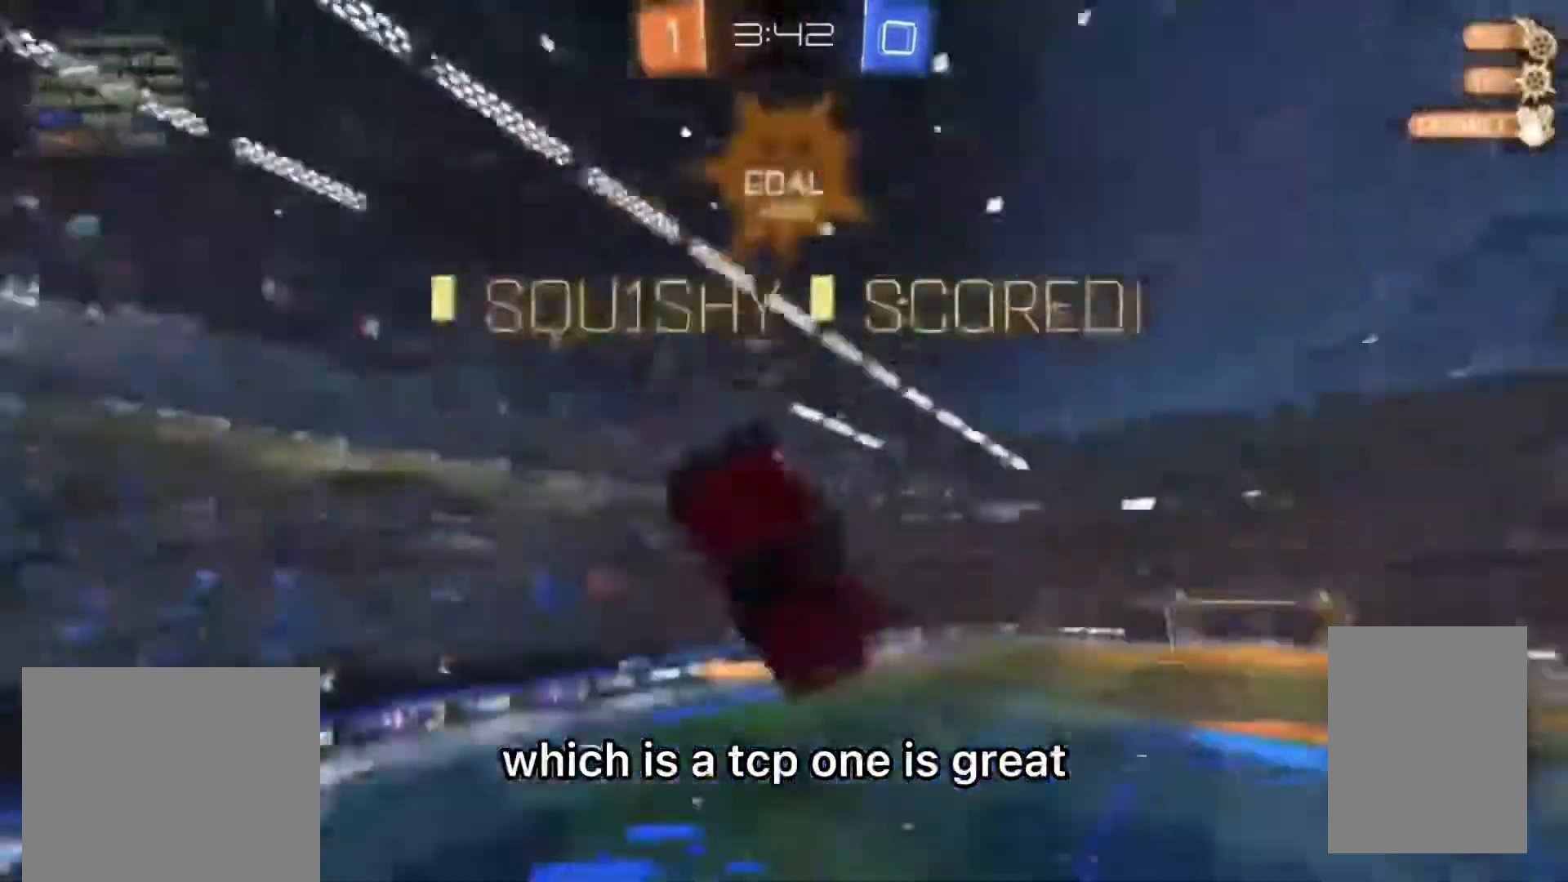
{"buttons": ["CIRCLE", "L1"], "left_stick": "right", "right_stick": "center"}
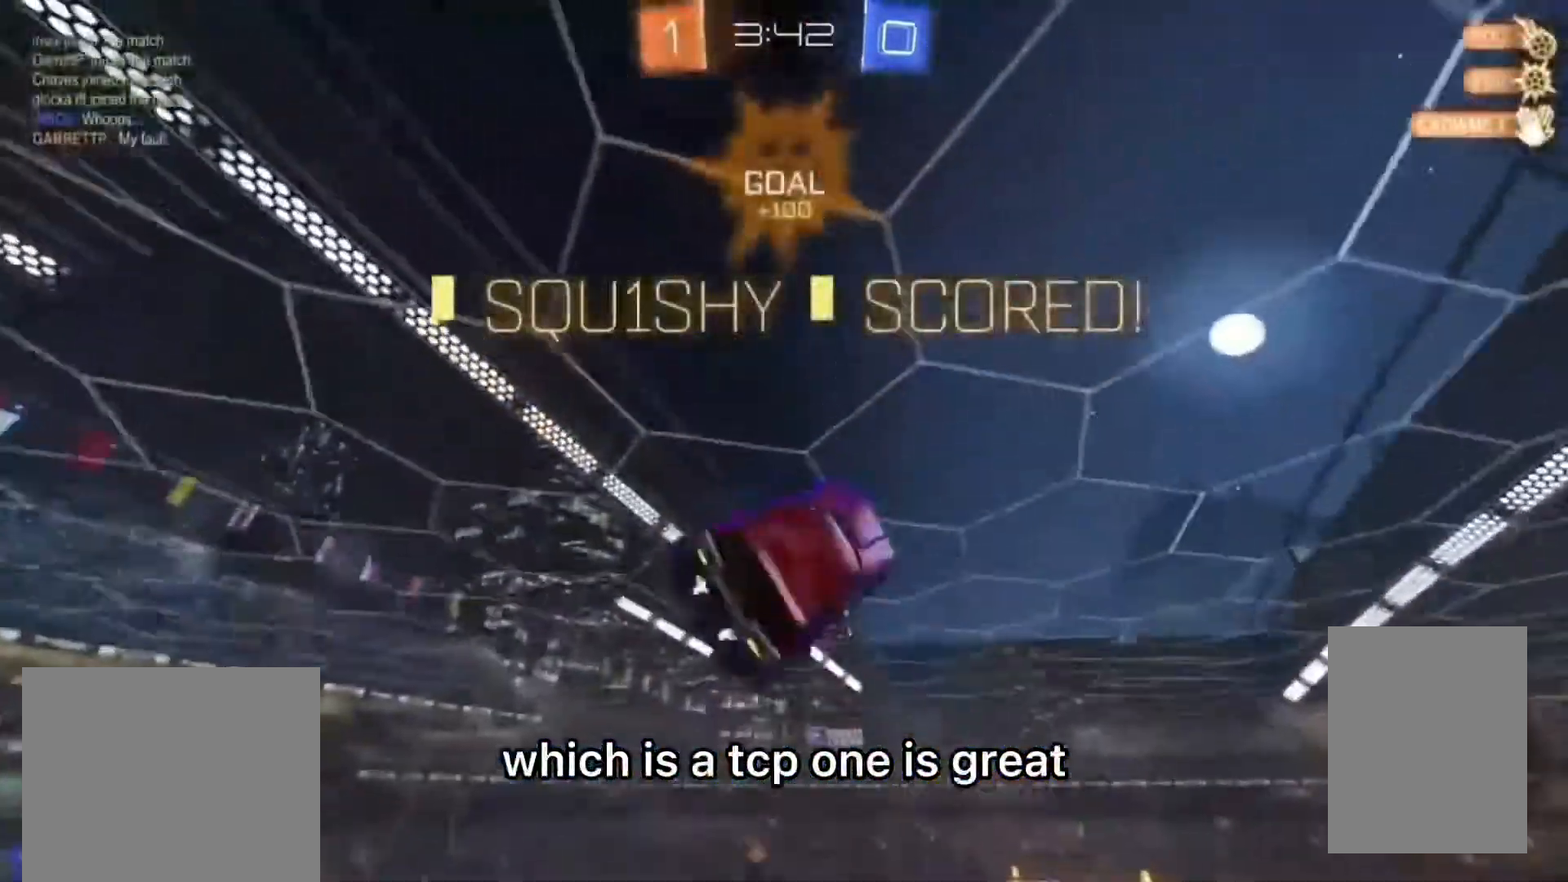
{"buttons": ["CROSS", "CIRCLE", "L1"], "left_stick": "up", "right_stick": "center", "events": [[200, "L1", "up"], [200, "left_stick", "down-right"], [300, "L1", "down"], [367, "left_stick", "up-right"], [400, "CROSS", "down"], [467, "left_stick", "up"]]}
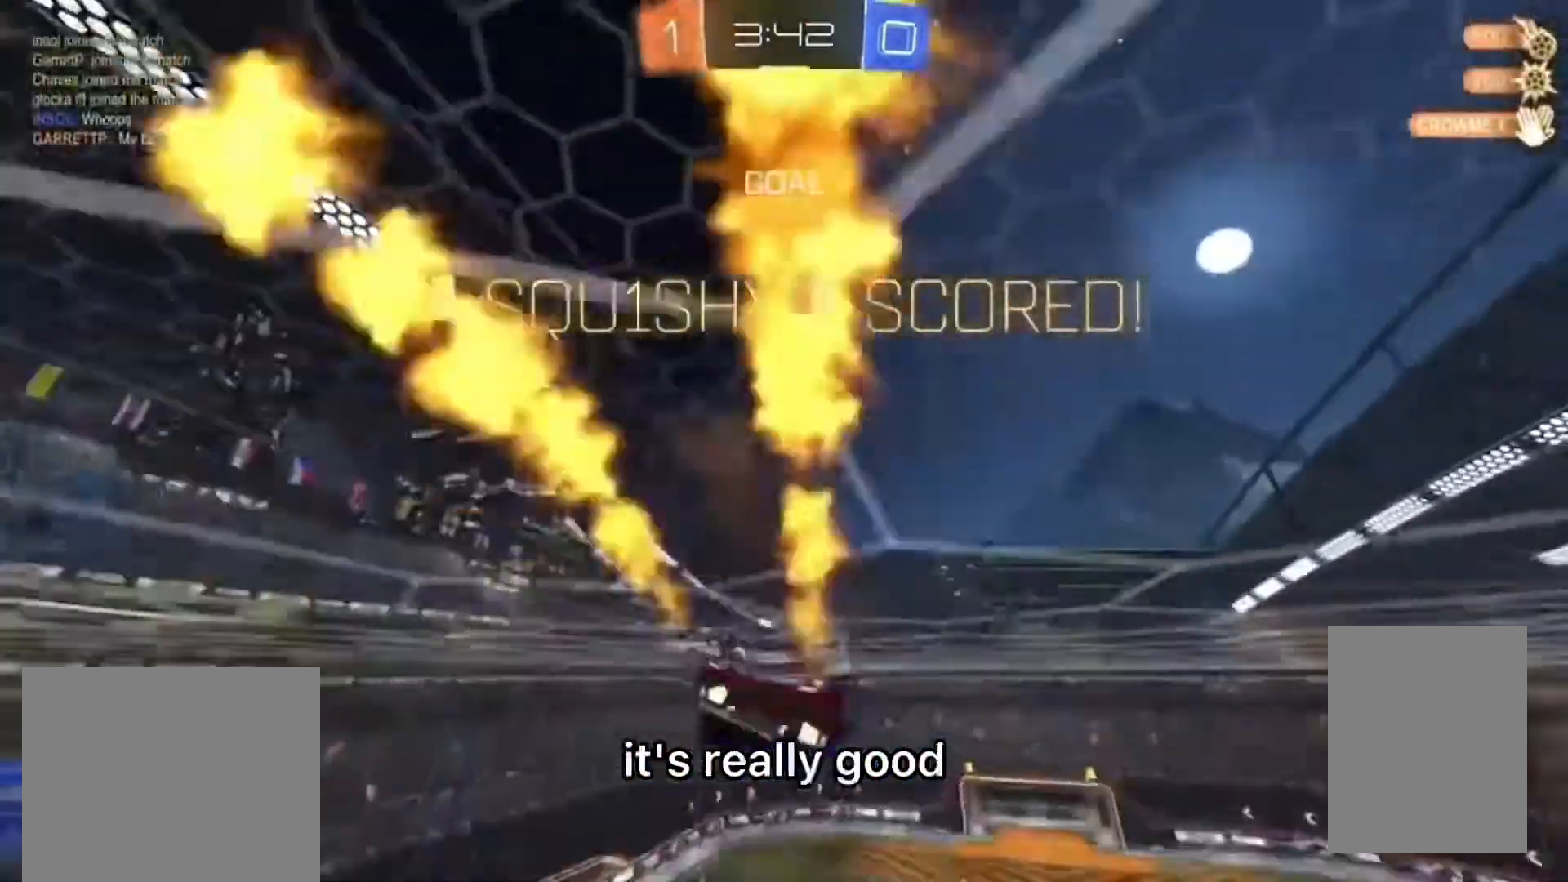
{"buttons": [], "left_stick": "down", "right_stick": "center", "events": [[67, "CROSS", "up"], [233, "CROSS", "down"], [233, "L1", "up"], [267, "left_stick", "down"], [300, "CROSS", "up"], [367, "CIRCLE", "up"]]}
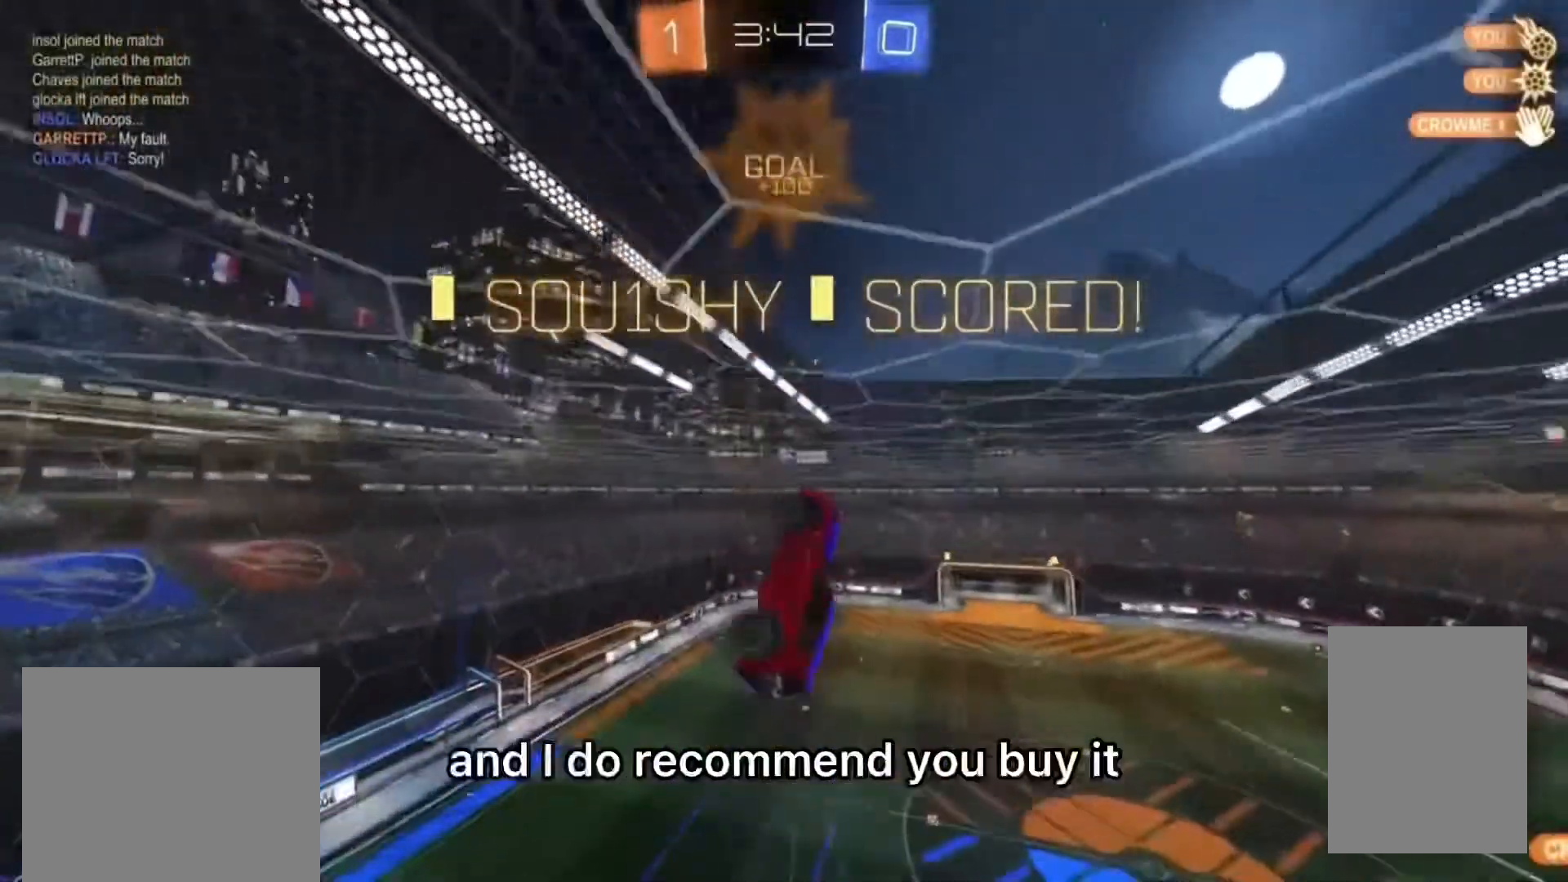
{"buttons": ["L1"], "left_stick": "up-left", "right_stick": "center", "events": [[333, "left_stick", "down-left"], [467, "L1", "down"], [467, "left_stick", "up-left"]]}
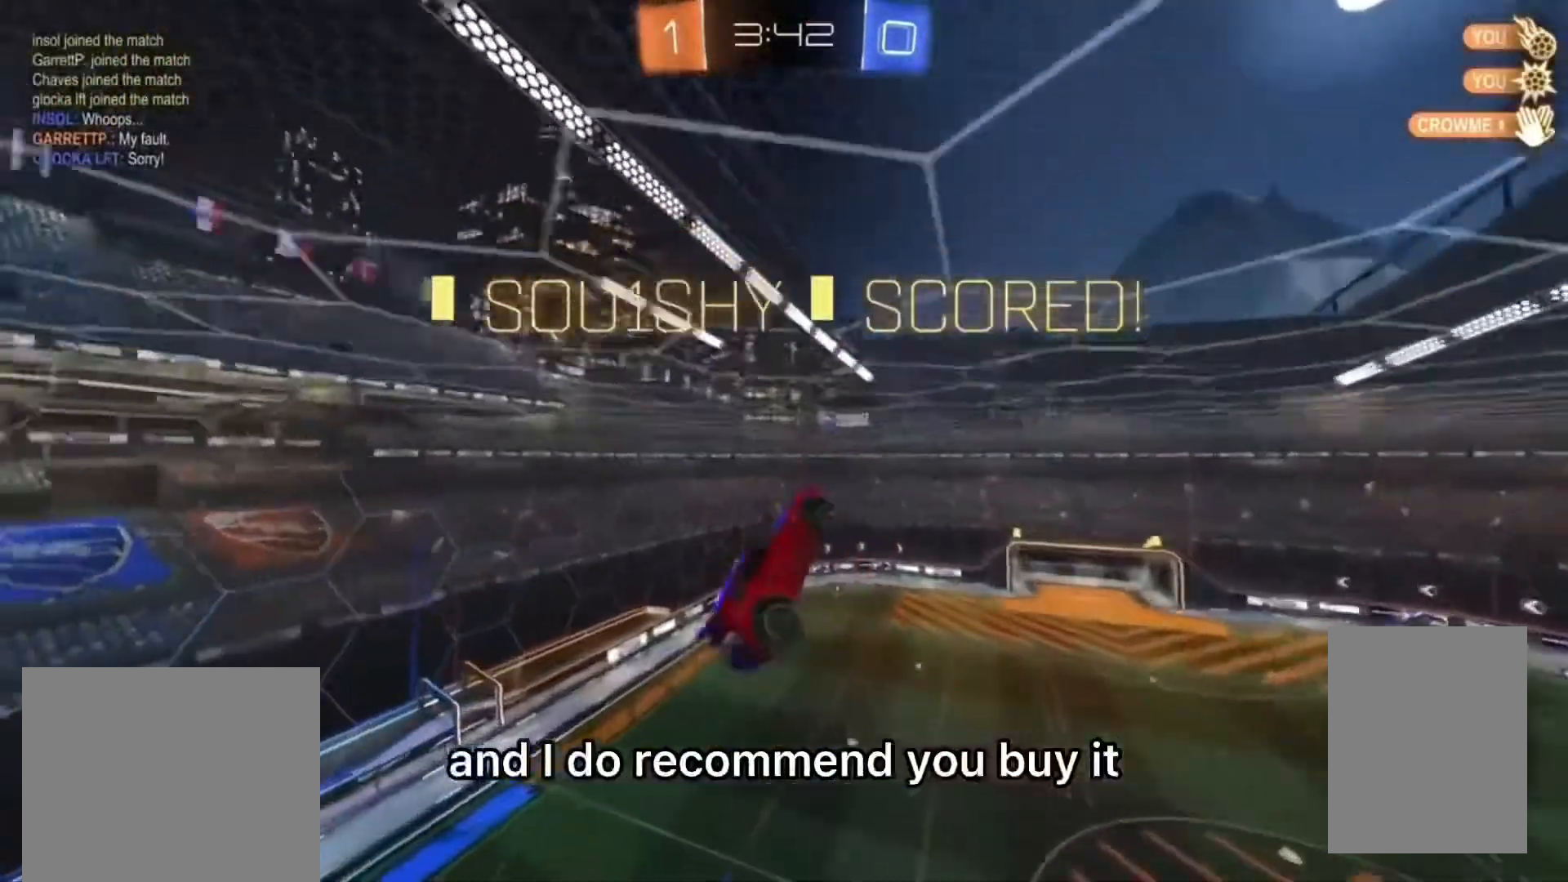
{"buttons": ["L1"], "left_stick": "left", "right_stick": "center", "events": [[233, "left_stick", "left"], [333, "left_stick", "down-left"], [500, "left_stick", "left"]]}
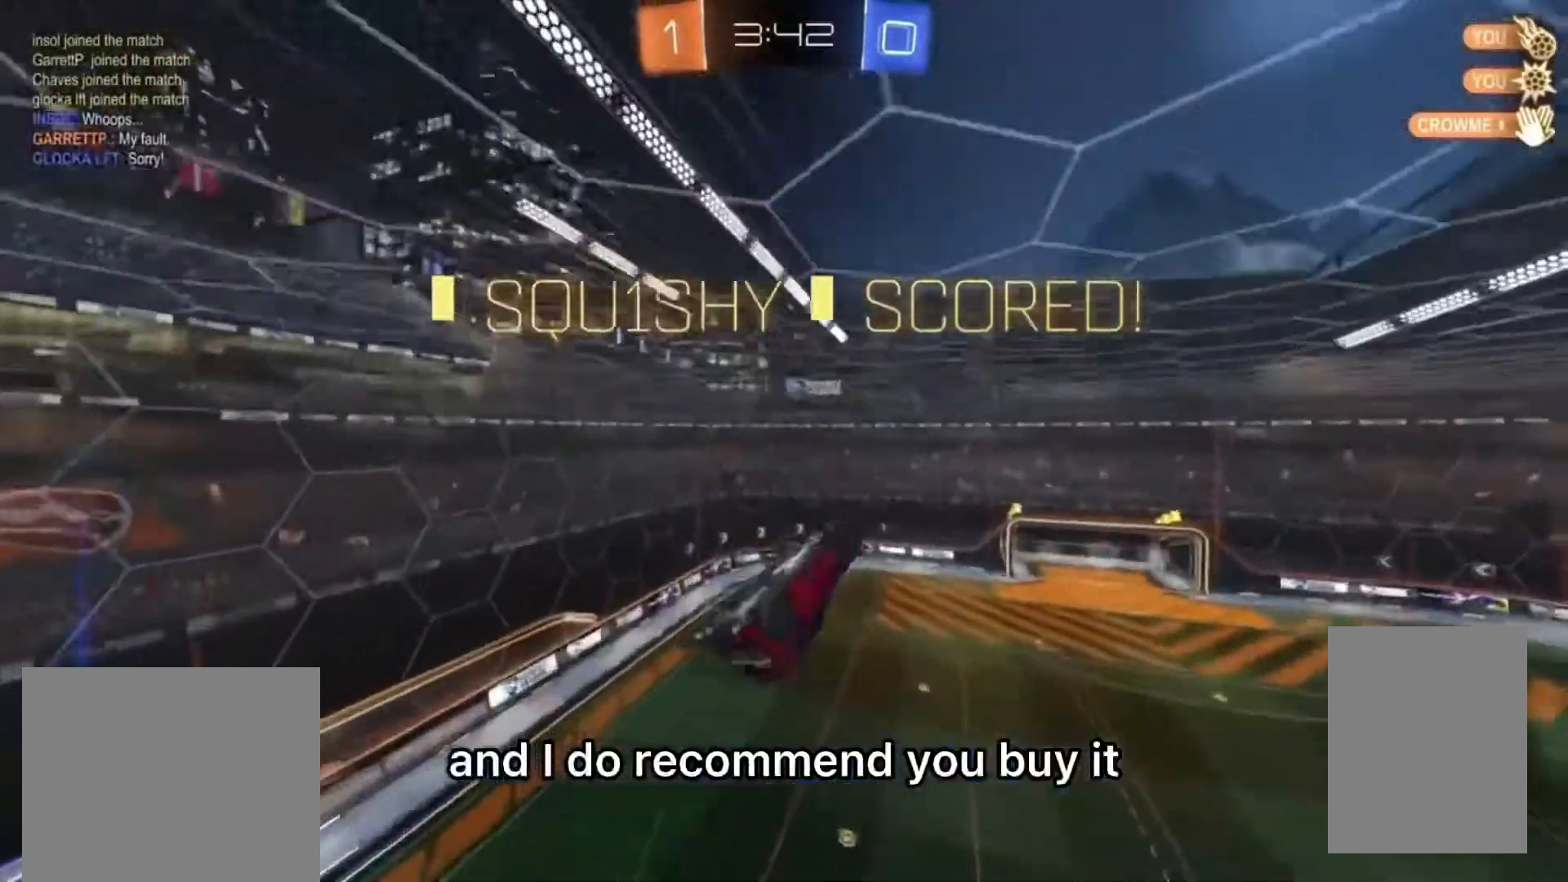
{"buttons": ["CROSS"], "left_stick": "center", "right_stick": "center", "events": [[100, "L1", "up"], [133, "CROSS", "down"], [133, "left_stick", "center"], [267, "CROSS", "up"], [467, "CROSS", "down"]]}
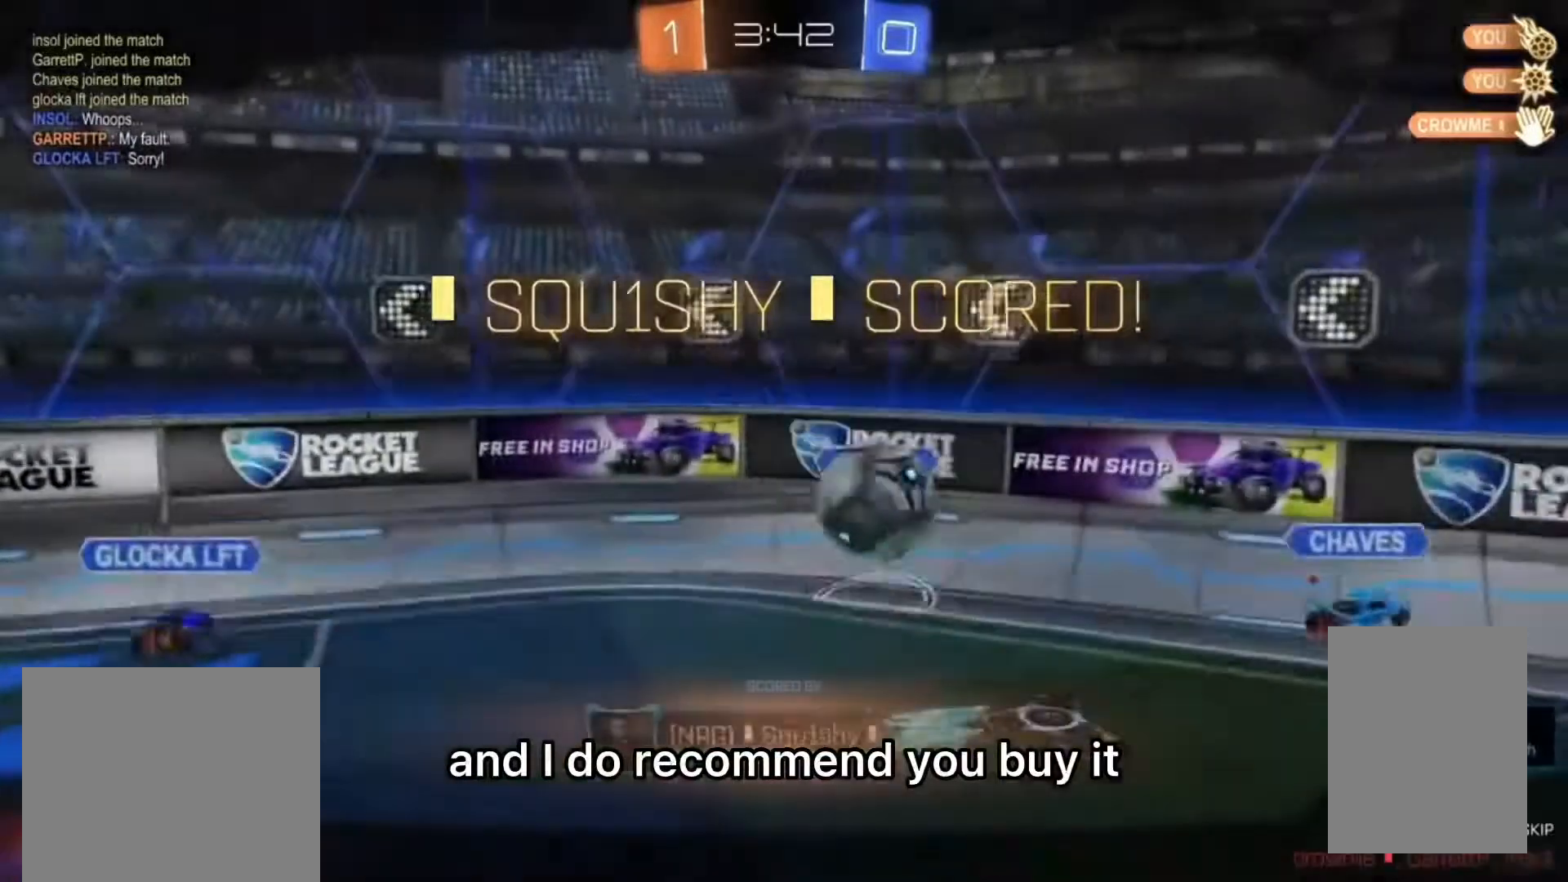
{"buttons": ["CROSS"], "left_stick": "center", "right_stick": "center", "events": [[133, "CROSS", "up"], [467, "CROSS", "down"]]}